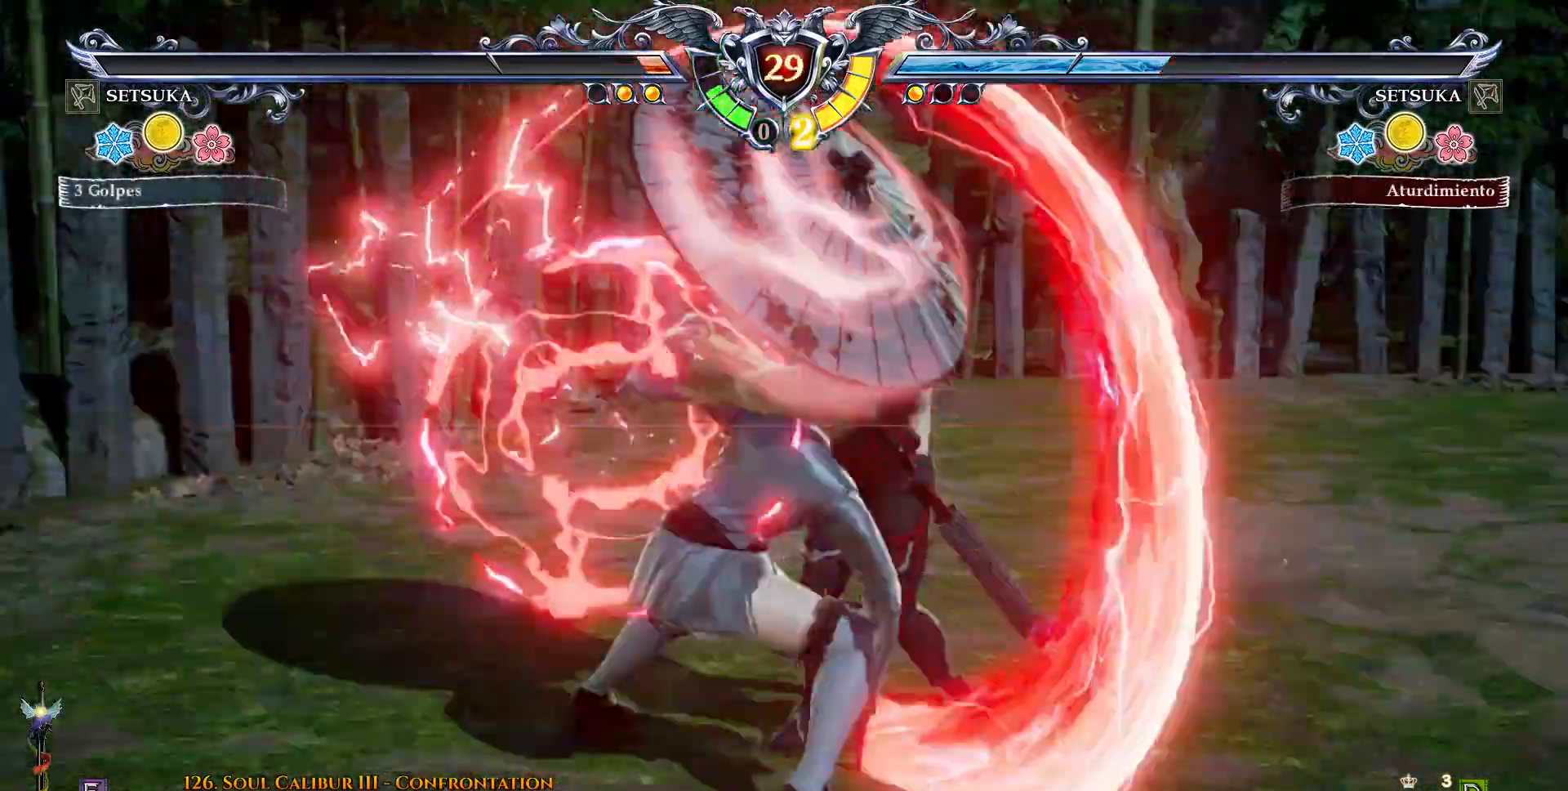
Gameplay with a controller (PlayStation layout); each line is a JSON object with the inputs held at the frame after it. "events" lists button and stick changes between this image and that frame as [ms after this image, input, new state], when the widget could be followed in between. Not read: L1 left_stick.
{"buttons": [], "right_stick": "center", "events": [[133, "DPAD_LEFT", "up"], [350, "CROSS", "up"], [417, "SQUARE", "down"], [500, "SQUARE", "up"]]}
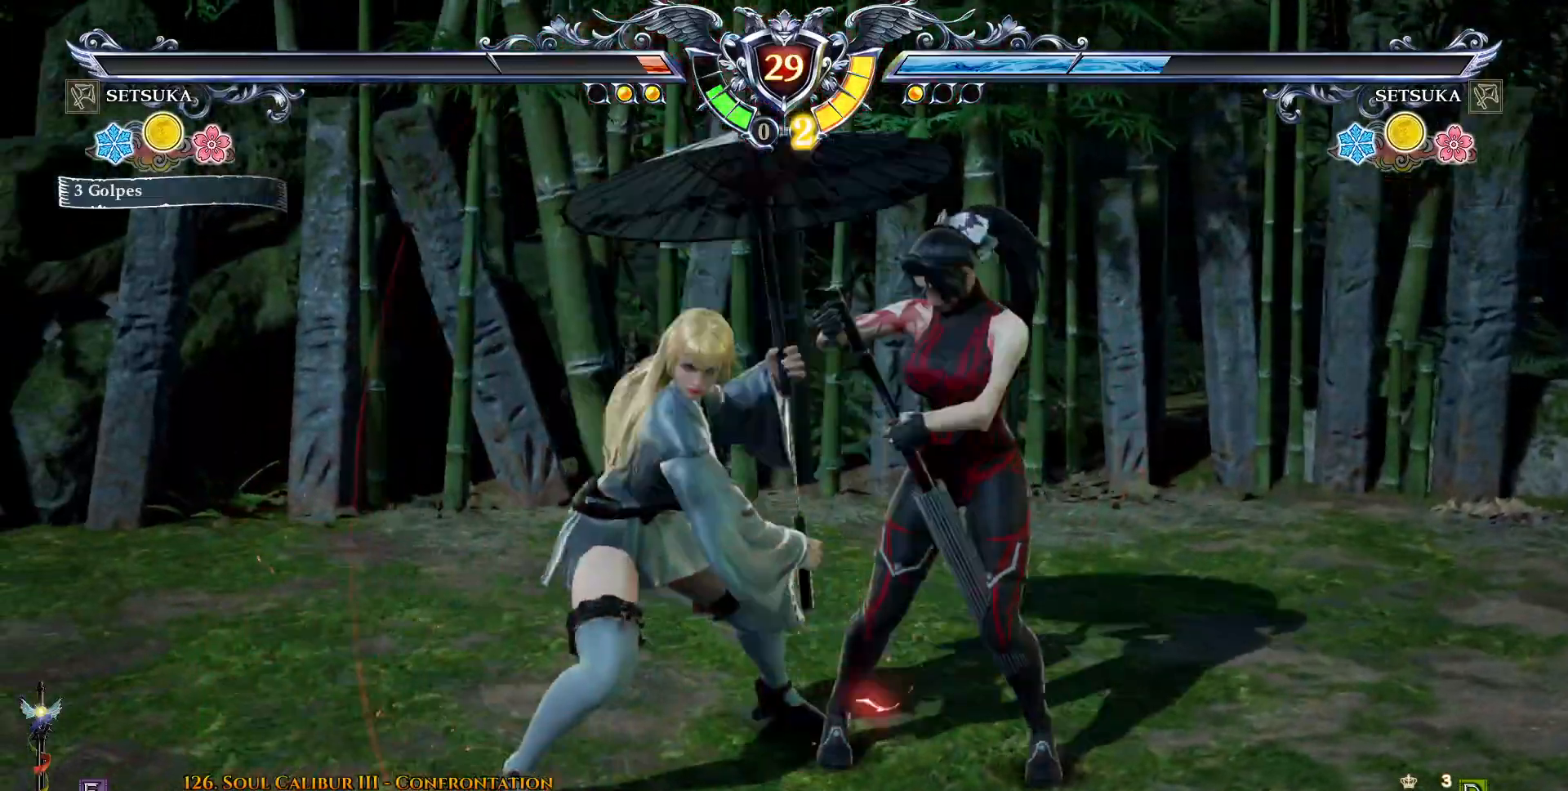
{"buttons": [], "right_stick": "center", "events": [[67, "SQUARE", "down"], [117, "SQUARE", "up"]]}
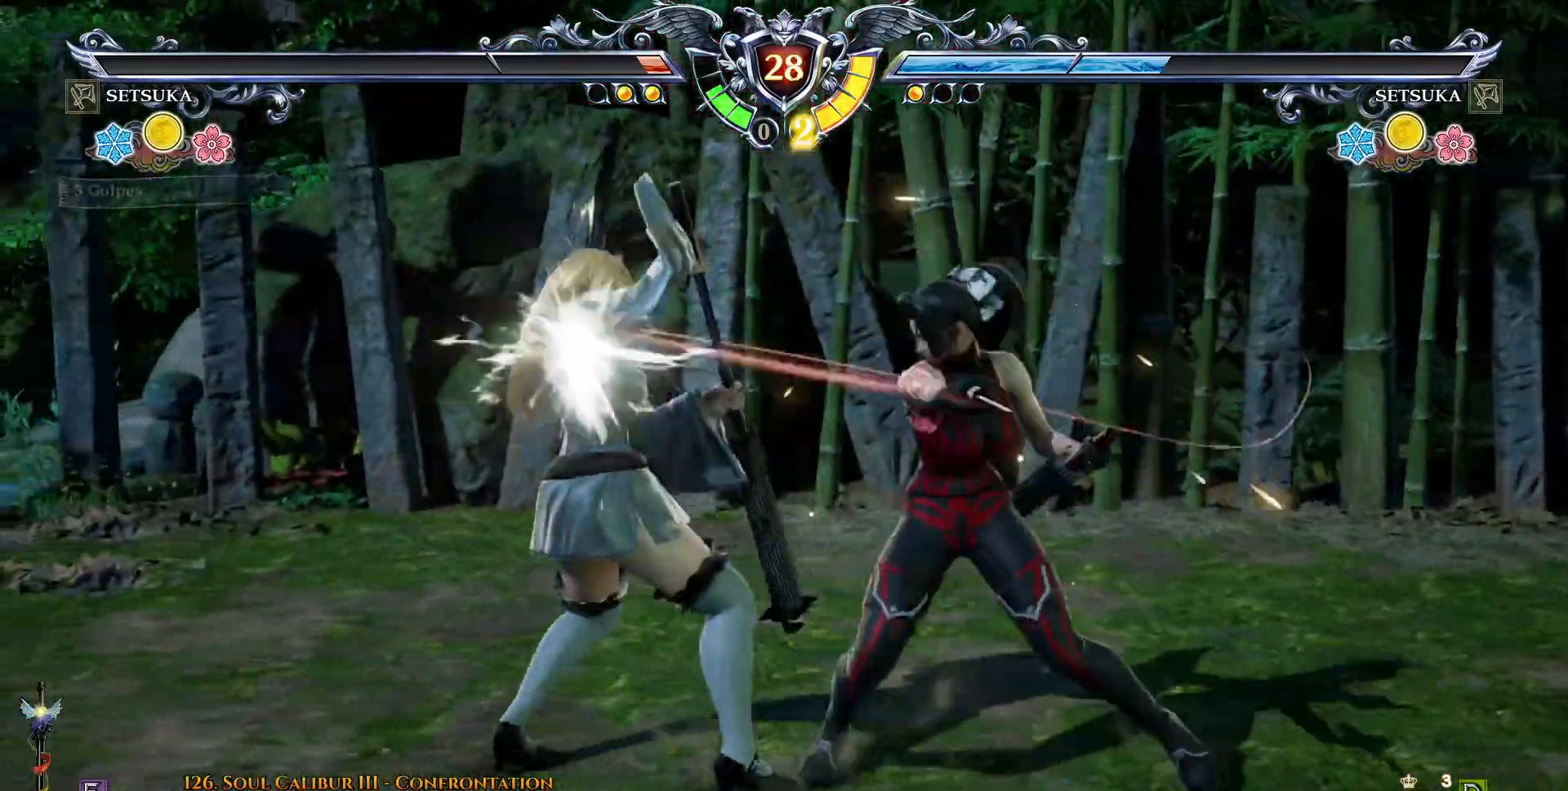
{"buttons": ["CROSS", "SQUARE"], "right_stick": "center", "events": [[367, "CROSS", "down"], [433, "SQUARE", "down"]]}
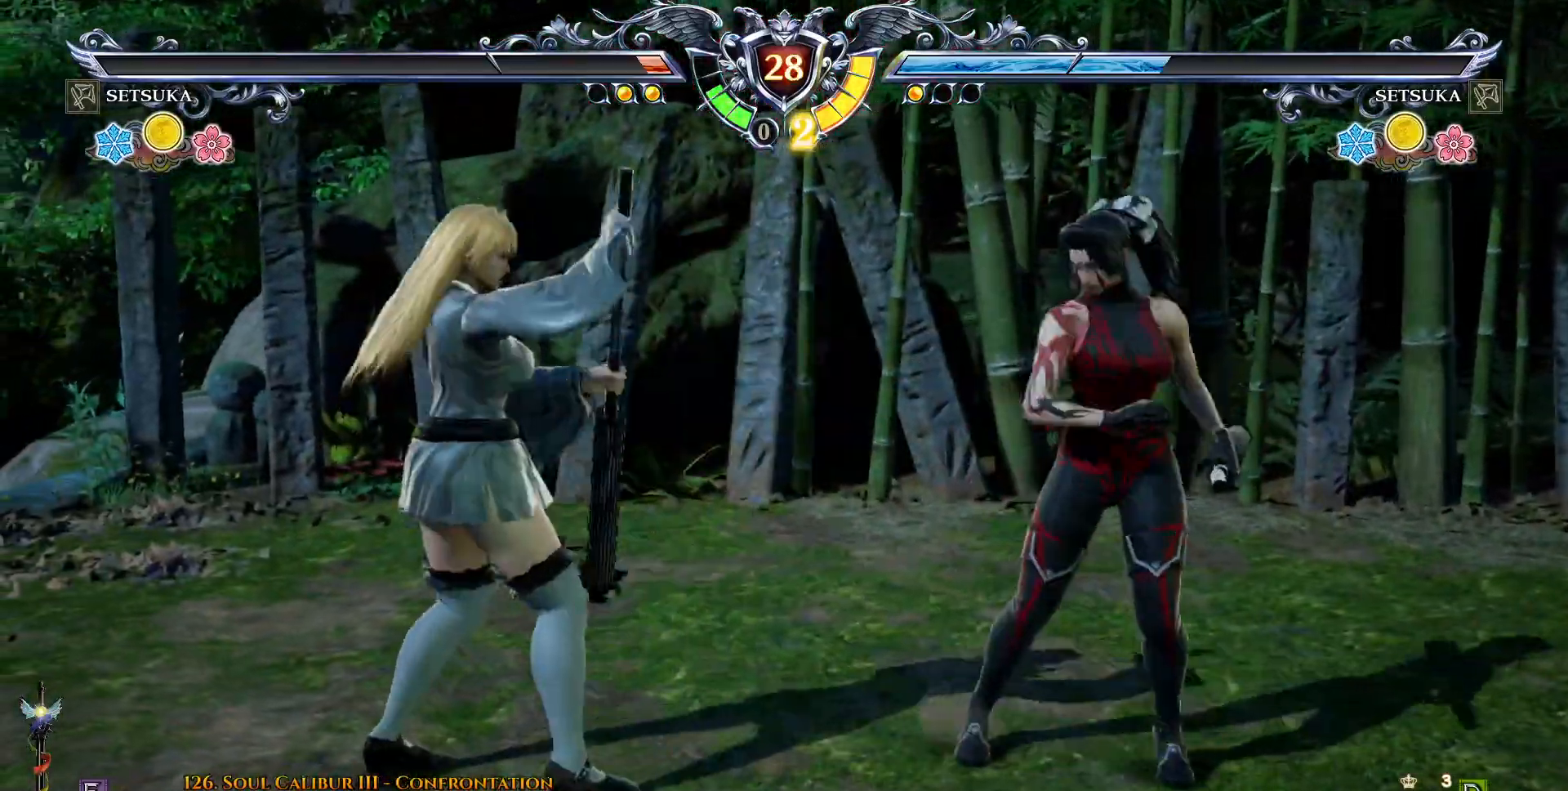
{"buttons": ["CROSS"], "right_stick": "center", "events": [[17, "SQUARE", "up"]]}
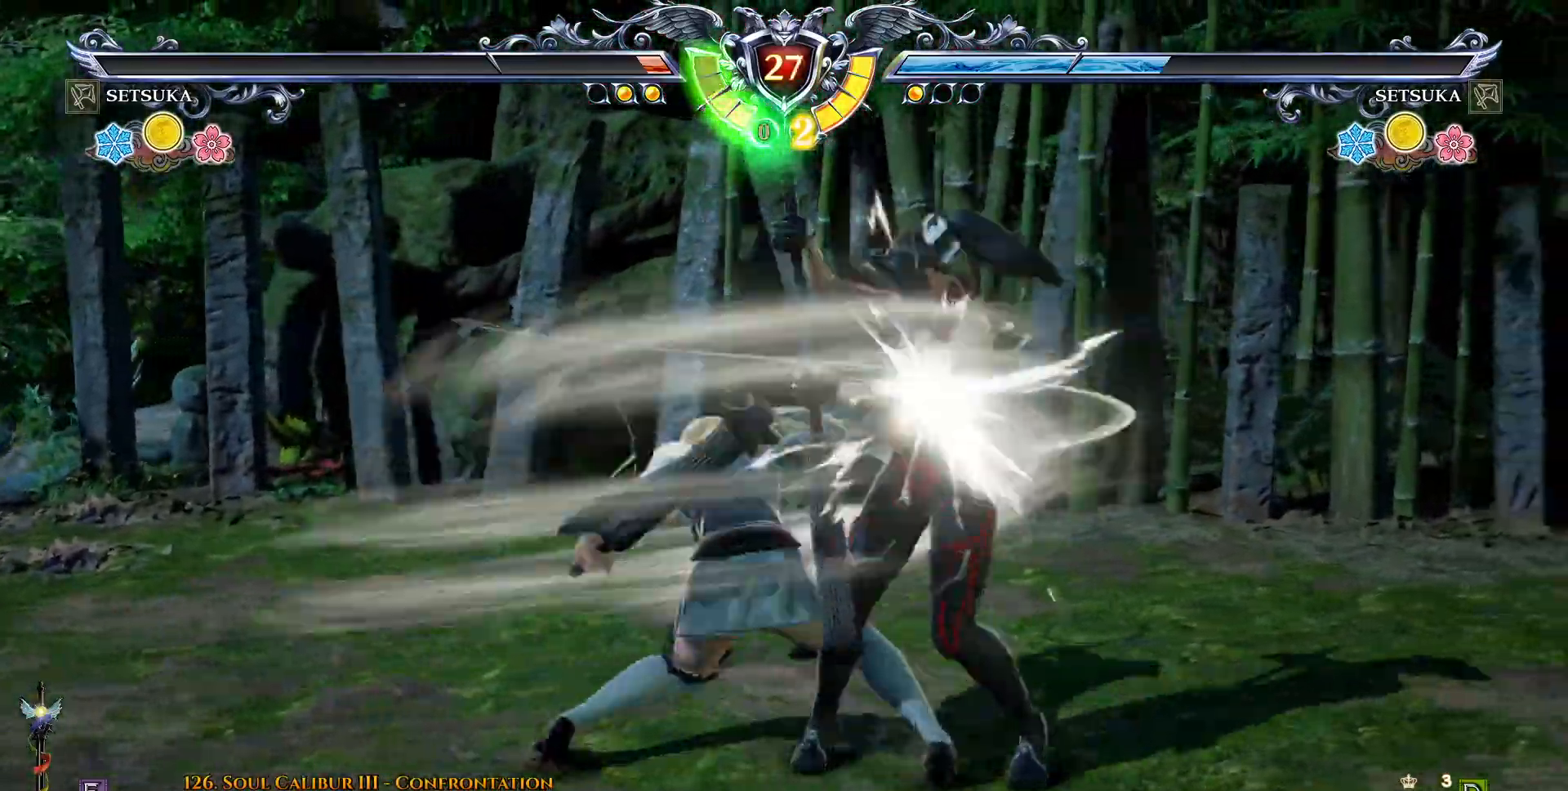
{"buttons": ["DPAD_LEFT"], "right_stick": "center", "events": [[217, "CROSS", "up"], [250, "DPAD_DOWN", "down"], [283, "DPAD_LEFT", "down"], [350, "CIRCLE", "down"], [367, "DPAD_DOWN", "up"], [467, "CIRCLE", "up"]]}
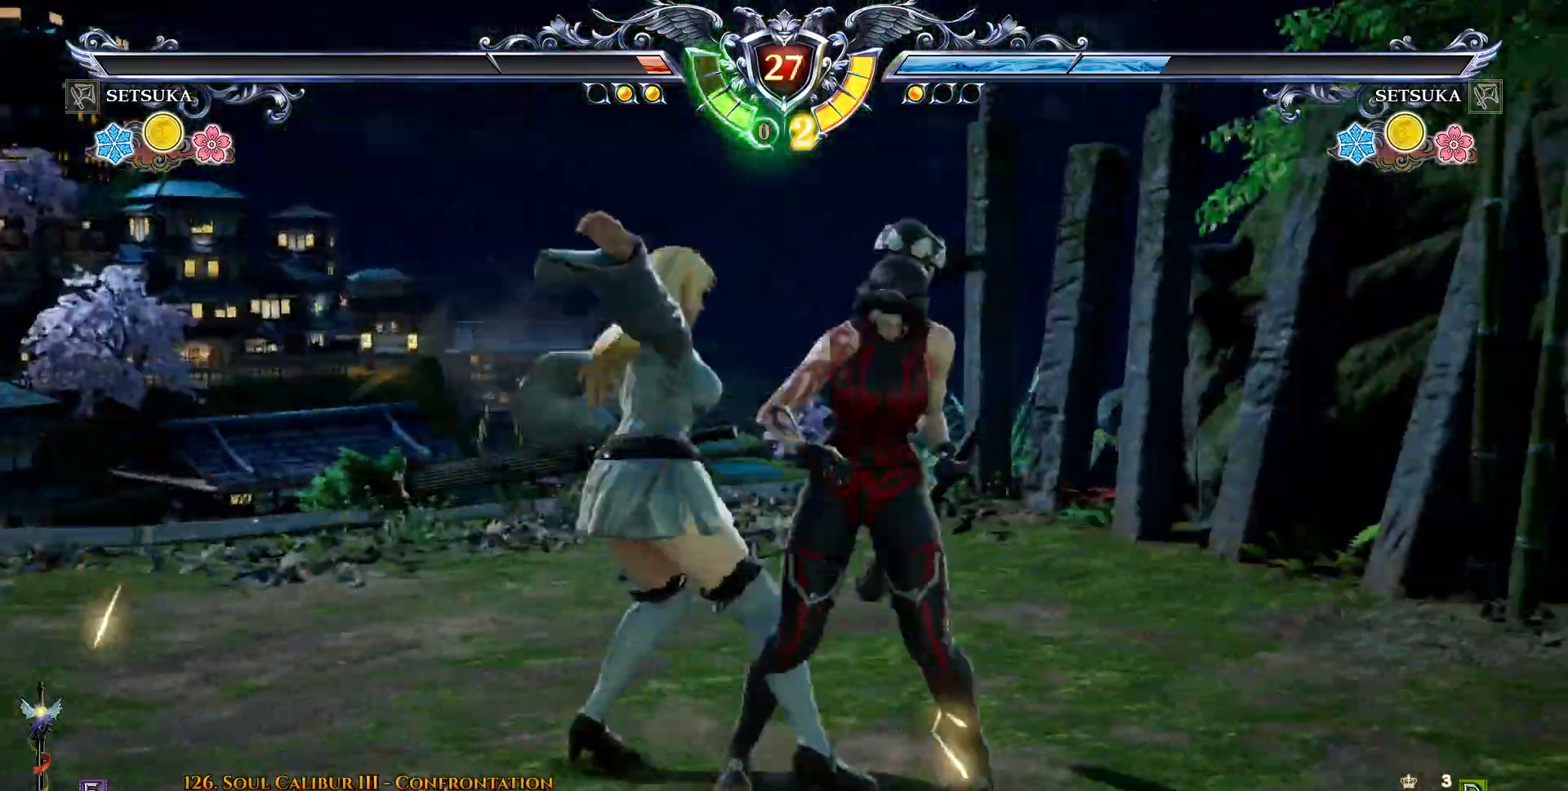
{"buttons": [], "right_stick": "center", "events": [[150, "DPAD_LEFT", "up"]]}
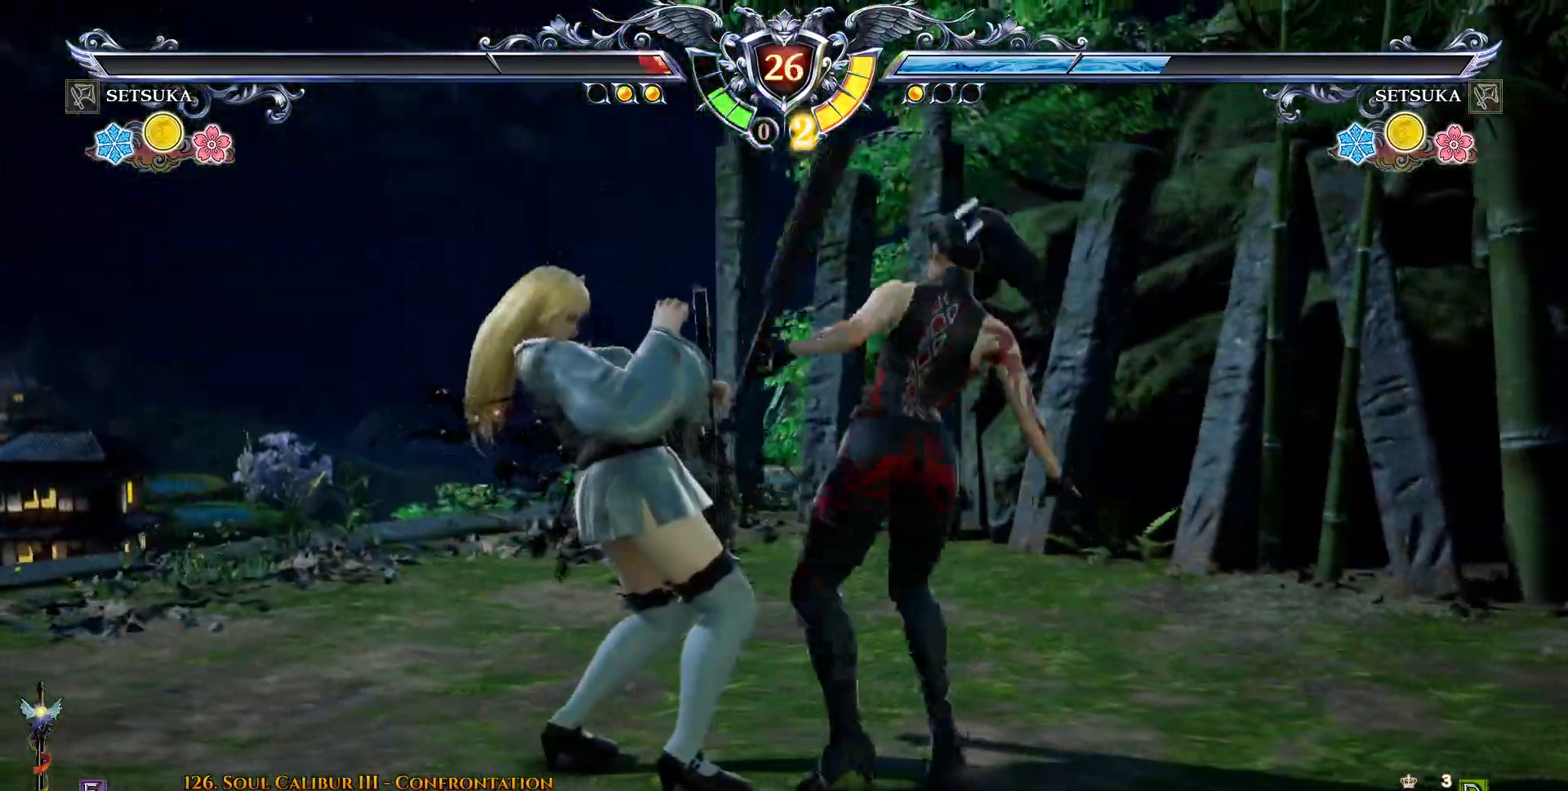
{"buttons": ["CROSS"], "right_stick": "center", "events": [[100, "CROSS", "down"]]}
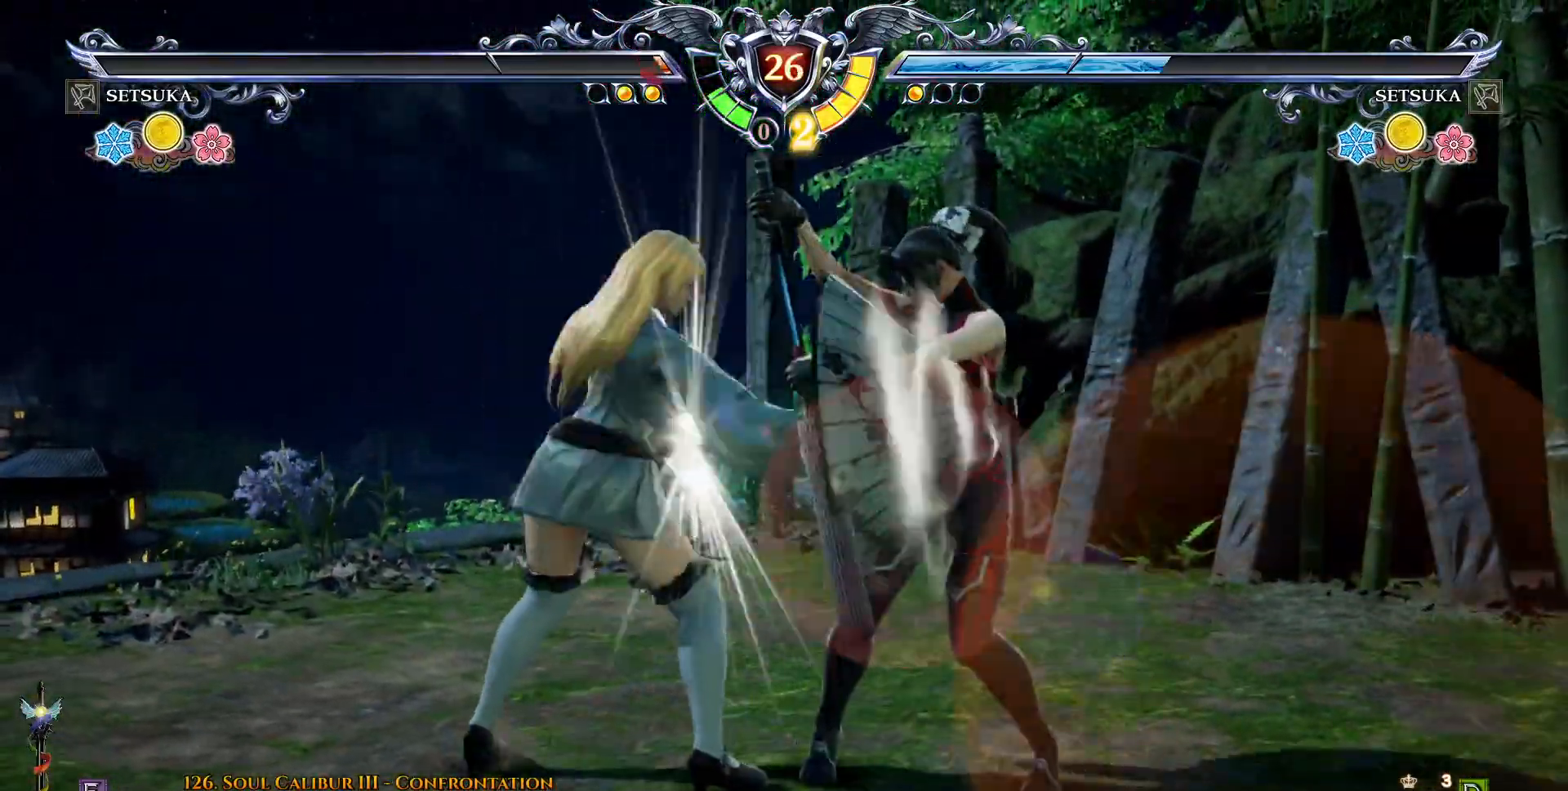
{"buttons": ["CROSS"], "right_stick": "center", "events": [[117, "CROSS", "up"], [133, "DPAD_LEFT", "down"], [150, "DPAD_DOWN", "down"], [167, "CIRCLE", "down"], [267, "CIRCLE", "up"], [300, "DPAD_DOWN", "up"], [317, "DPAD_LEFT", "up"], [417, "CROSS", "down"]]}
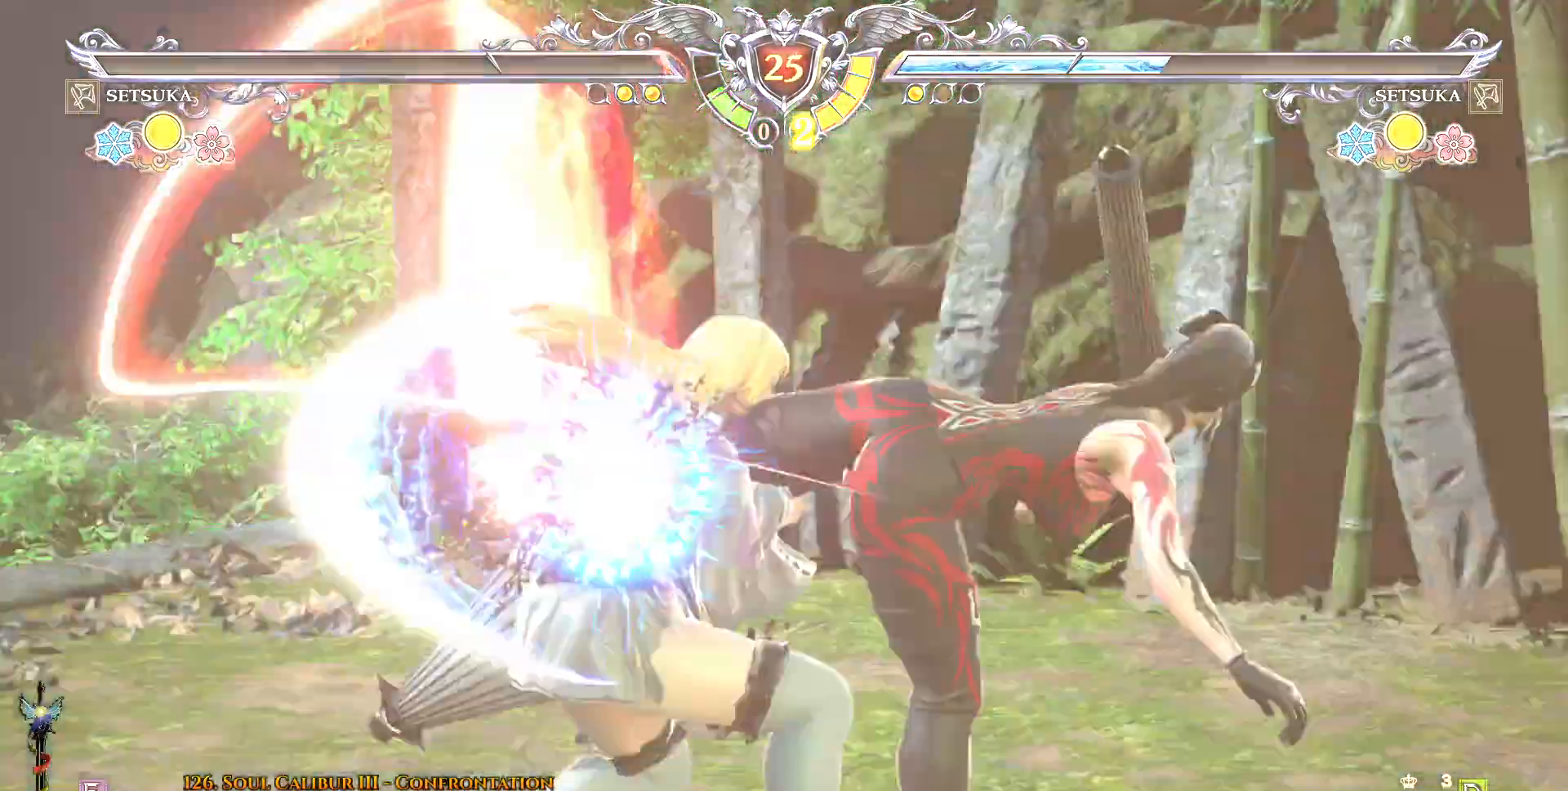
{"buttons": [], "right_stick": "center", "events": [[200, "CROSS", "up"]]}
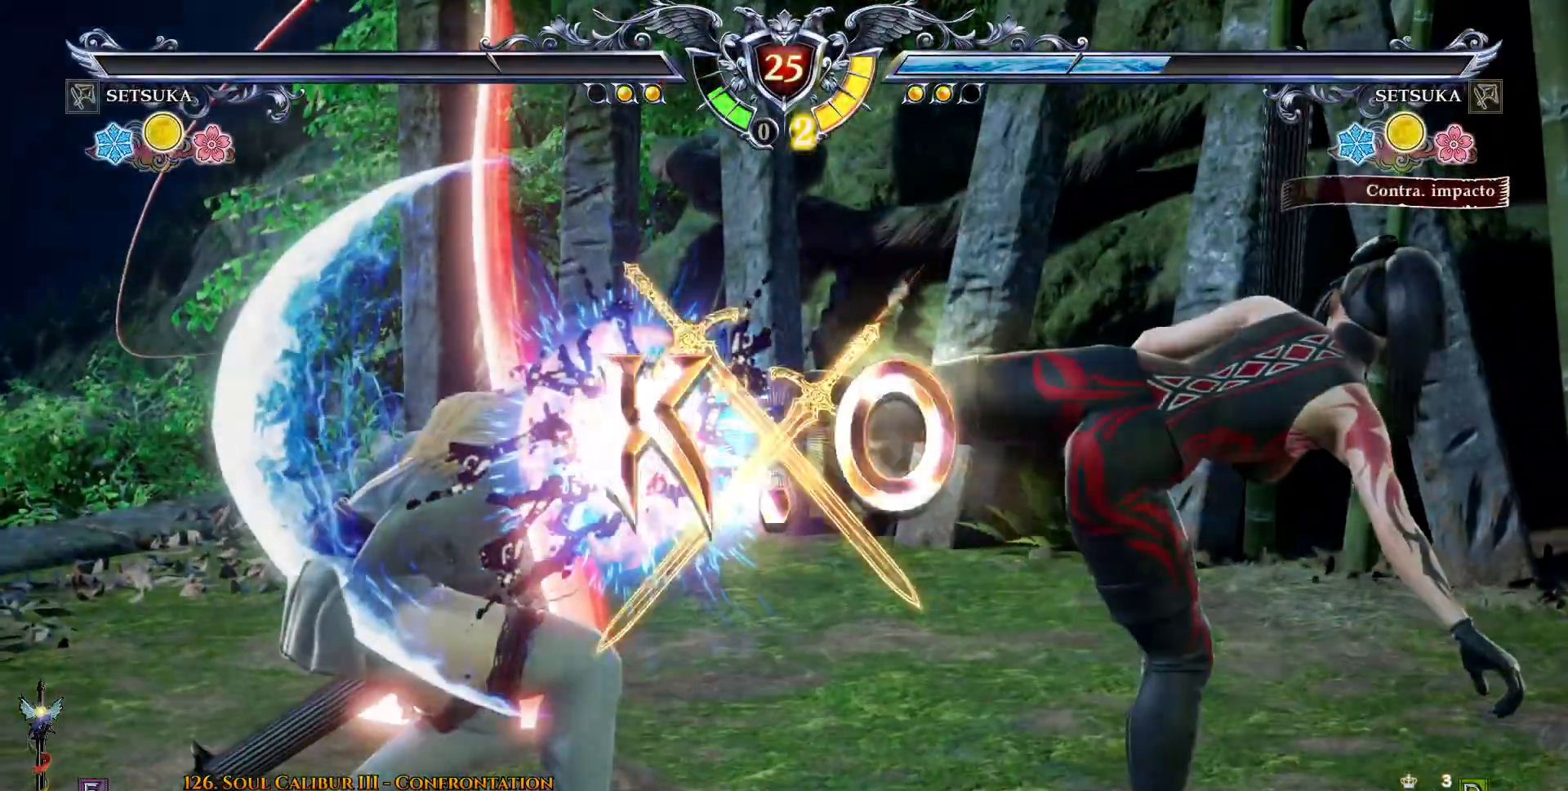
{"buttons": [], "right_stick": "center", "events": []}
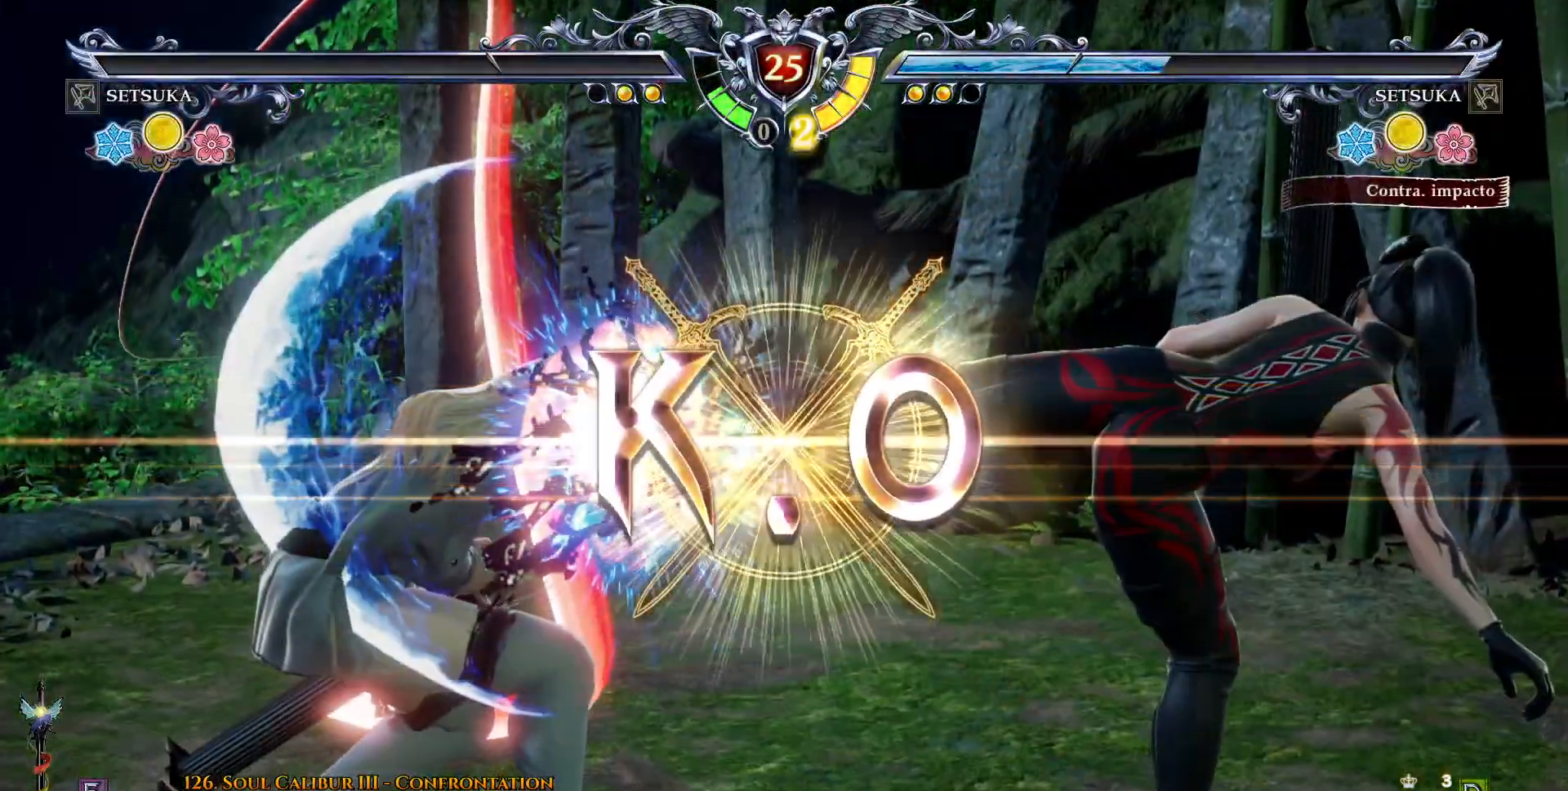
{"buttons": [], "right_stick": "center", "events": []}
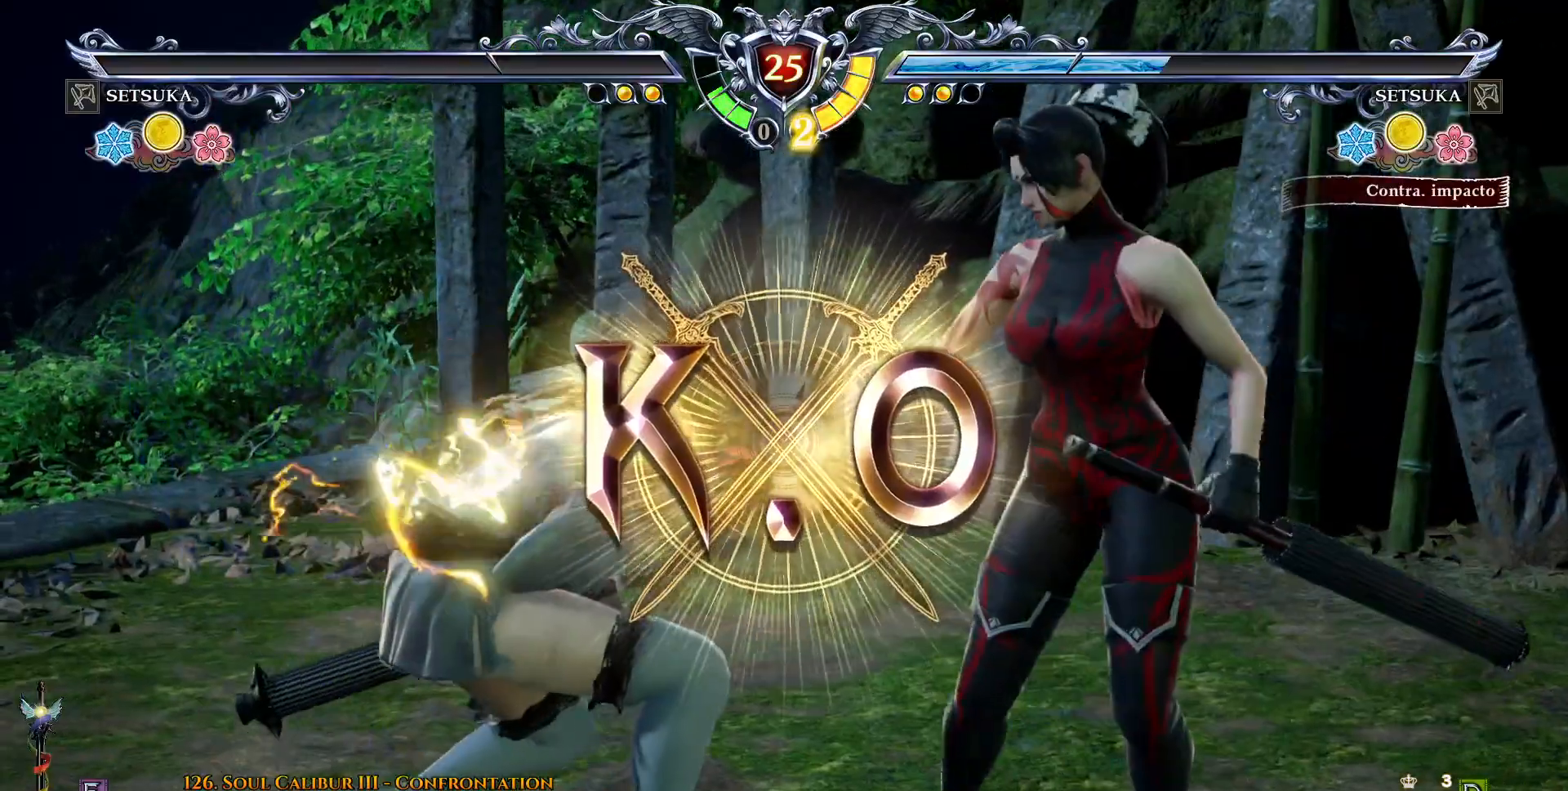
{"buttons": [], "right_stick": "center", "events": []}
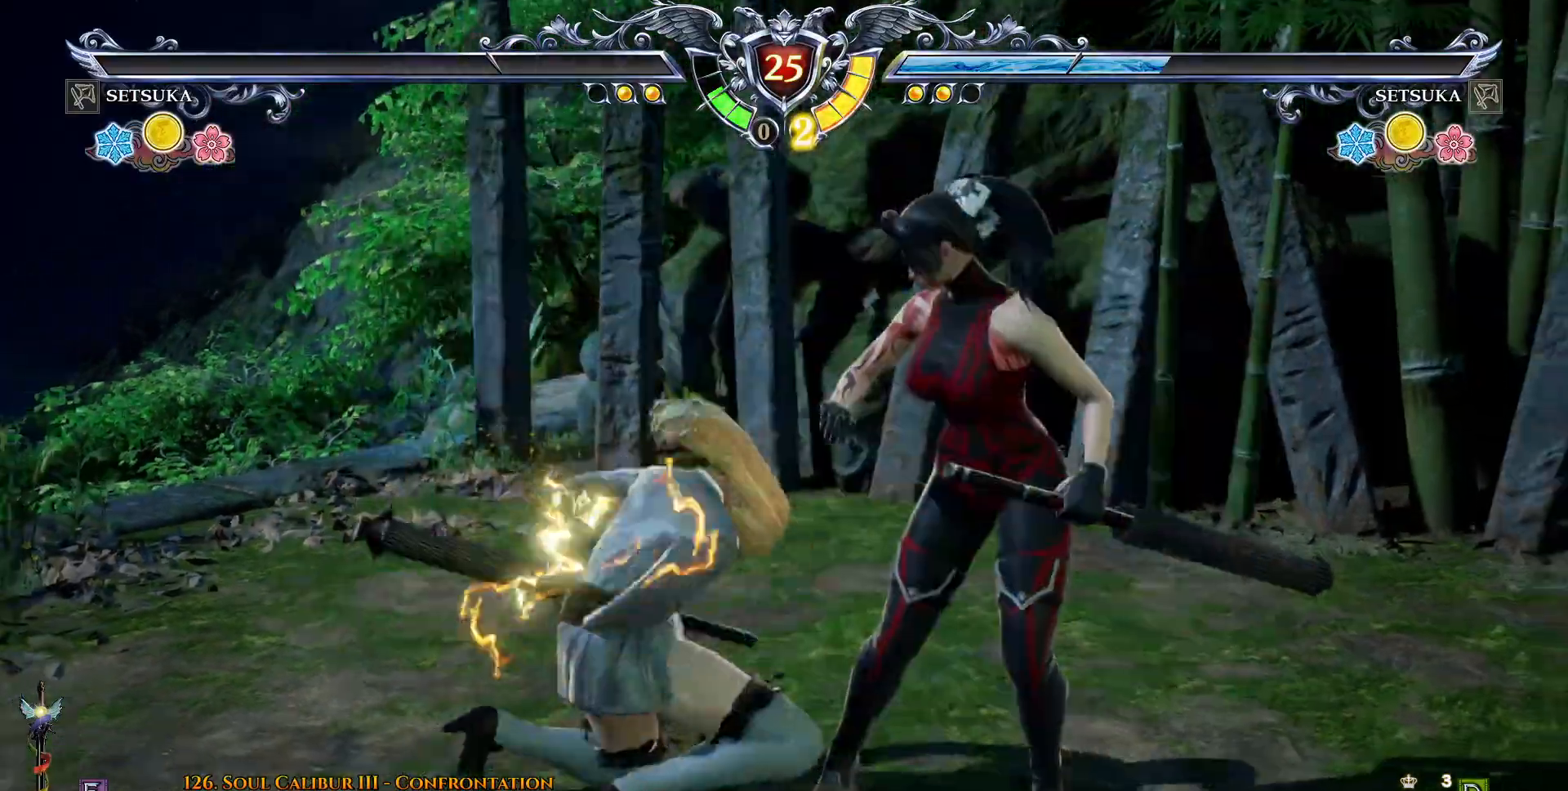
{"buttons": [], "right_stick": "center", "events": []}
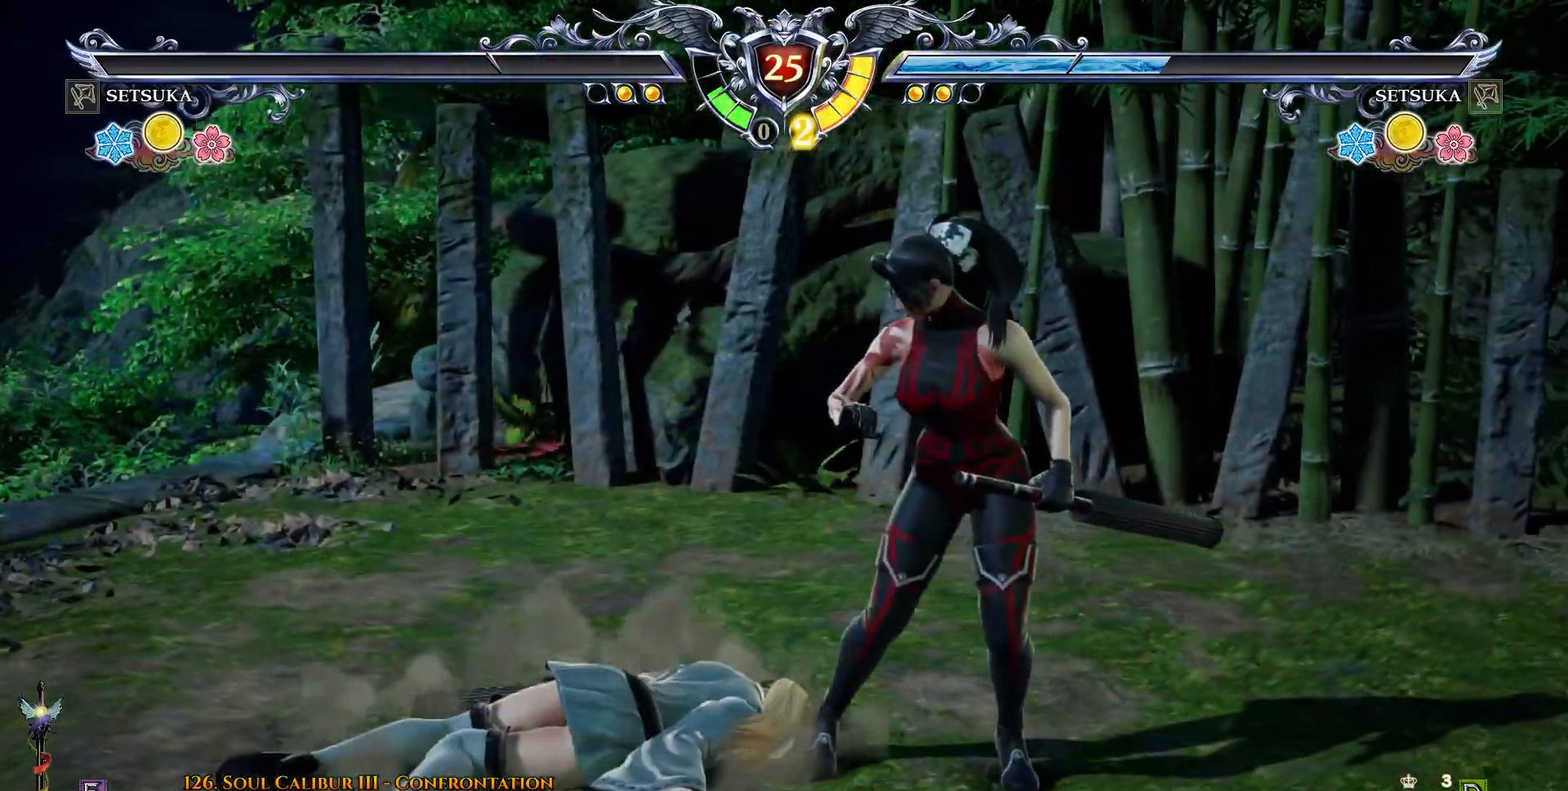
{"buttons": [], "right_stick": "center", "events": []}
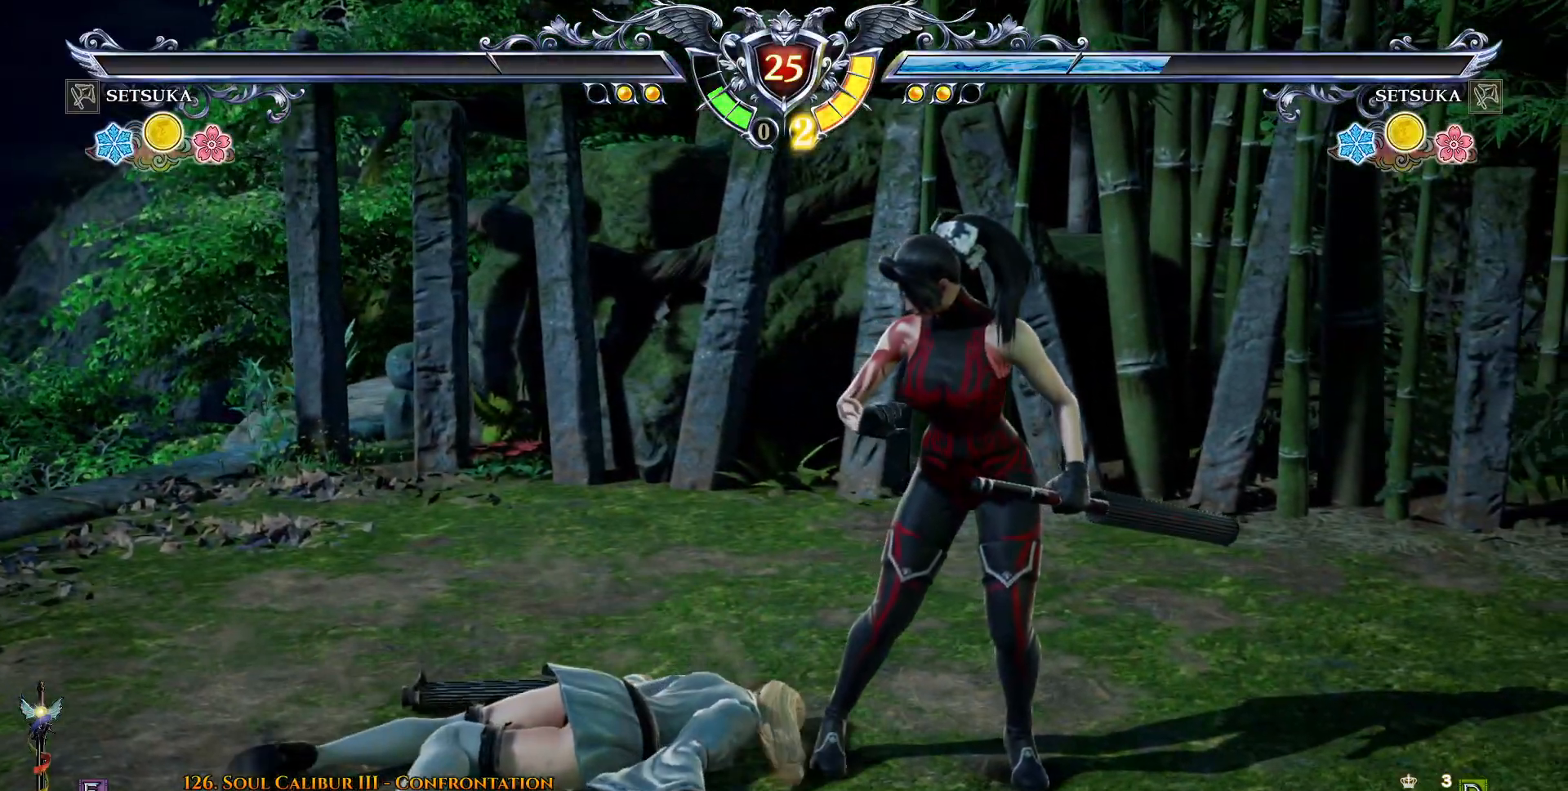
{"buttons": [], "right_stick": "center", "events": []}
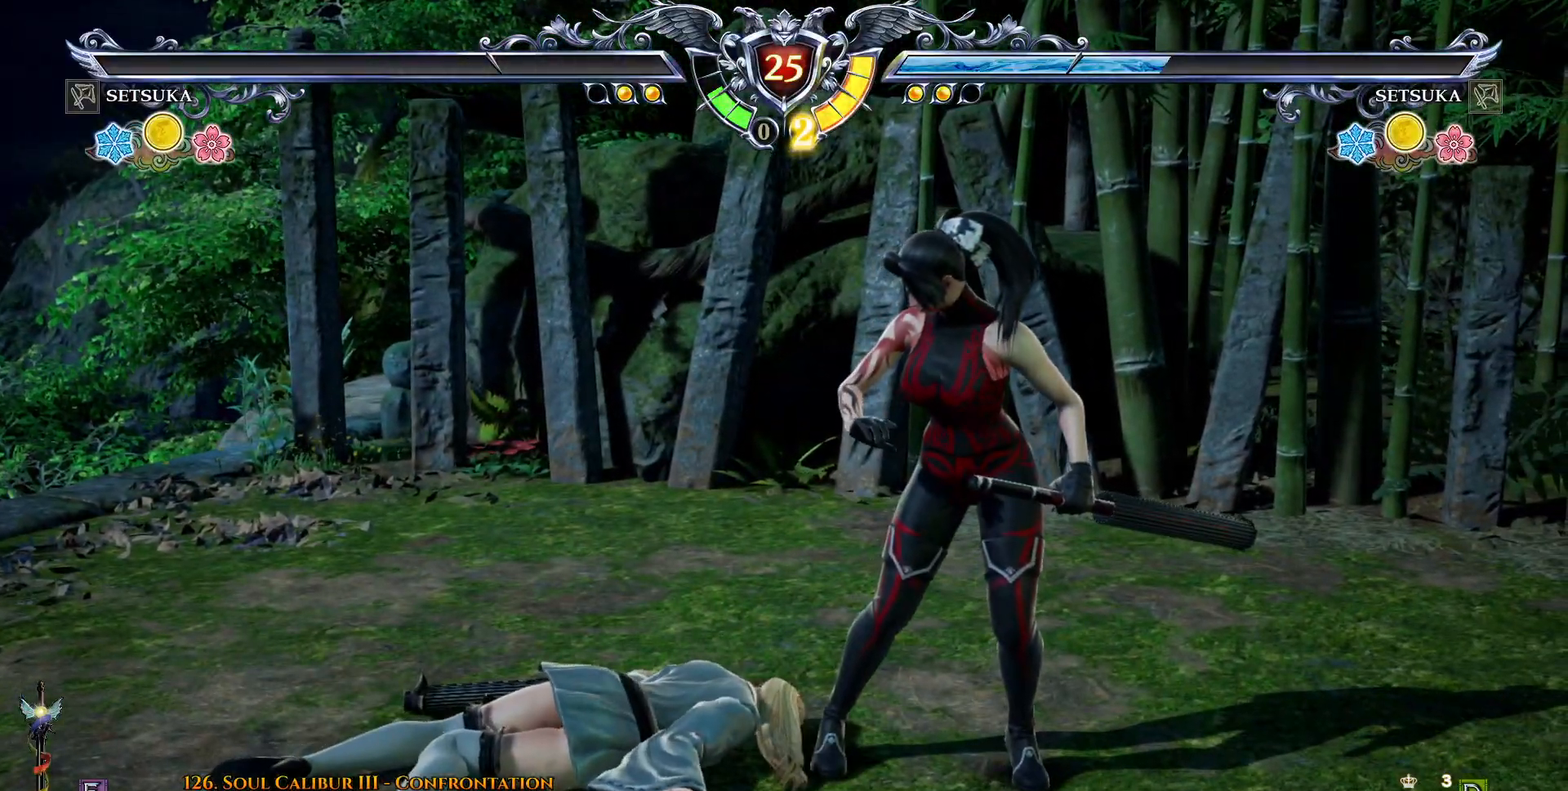
{"buttons": [], "right_stick": "center", "events": []}
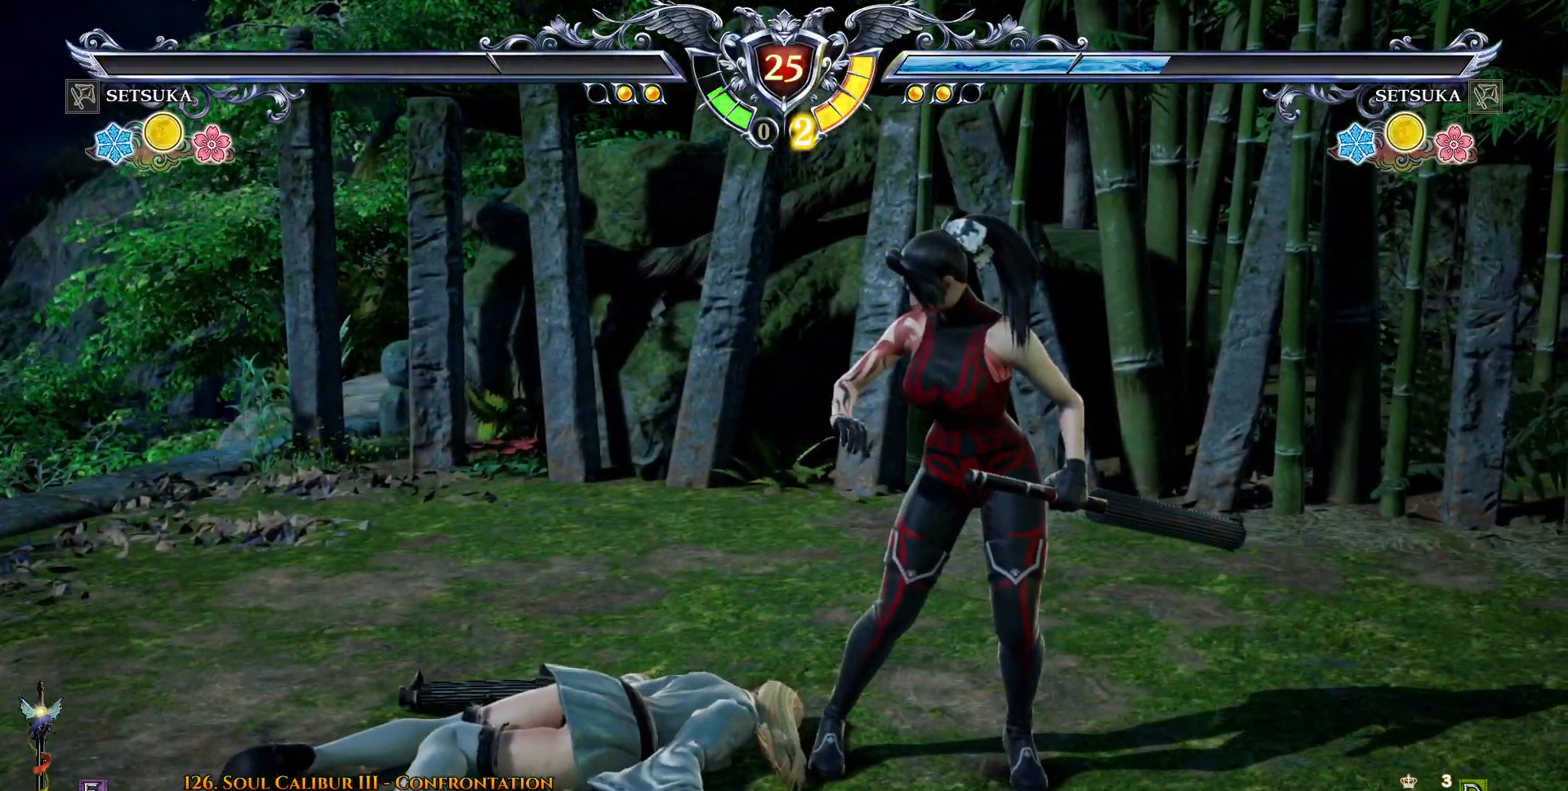
{"buttons": [], "right_stick": "center", "events": [[367, "START", "down"], [467, "START", "up"]]}
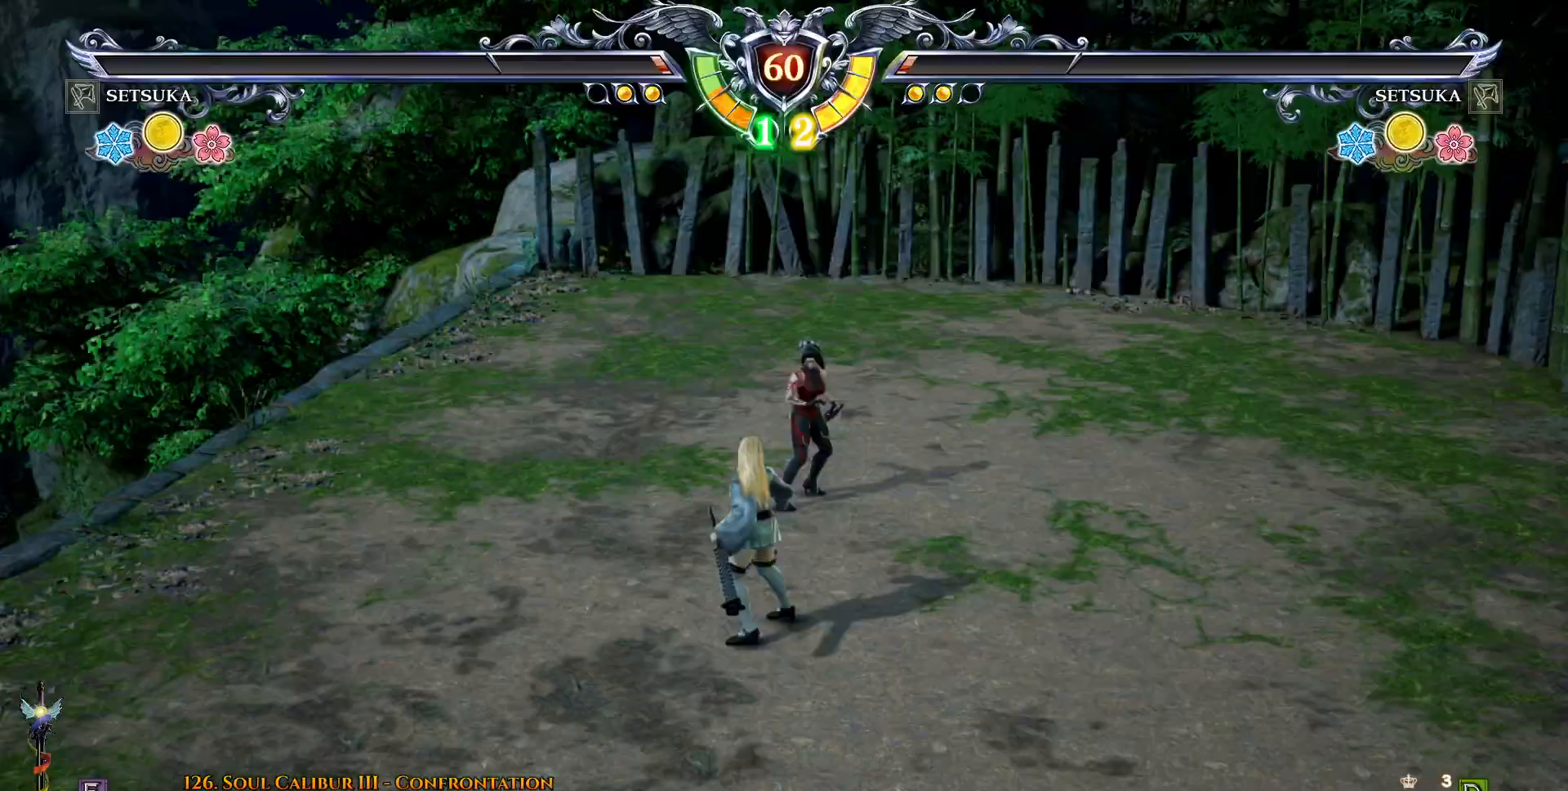
{"buttons": [], "right_stick": "center", "events": []}
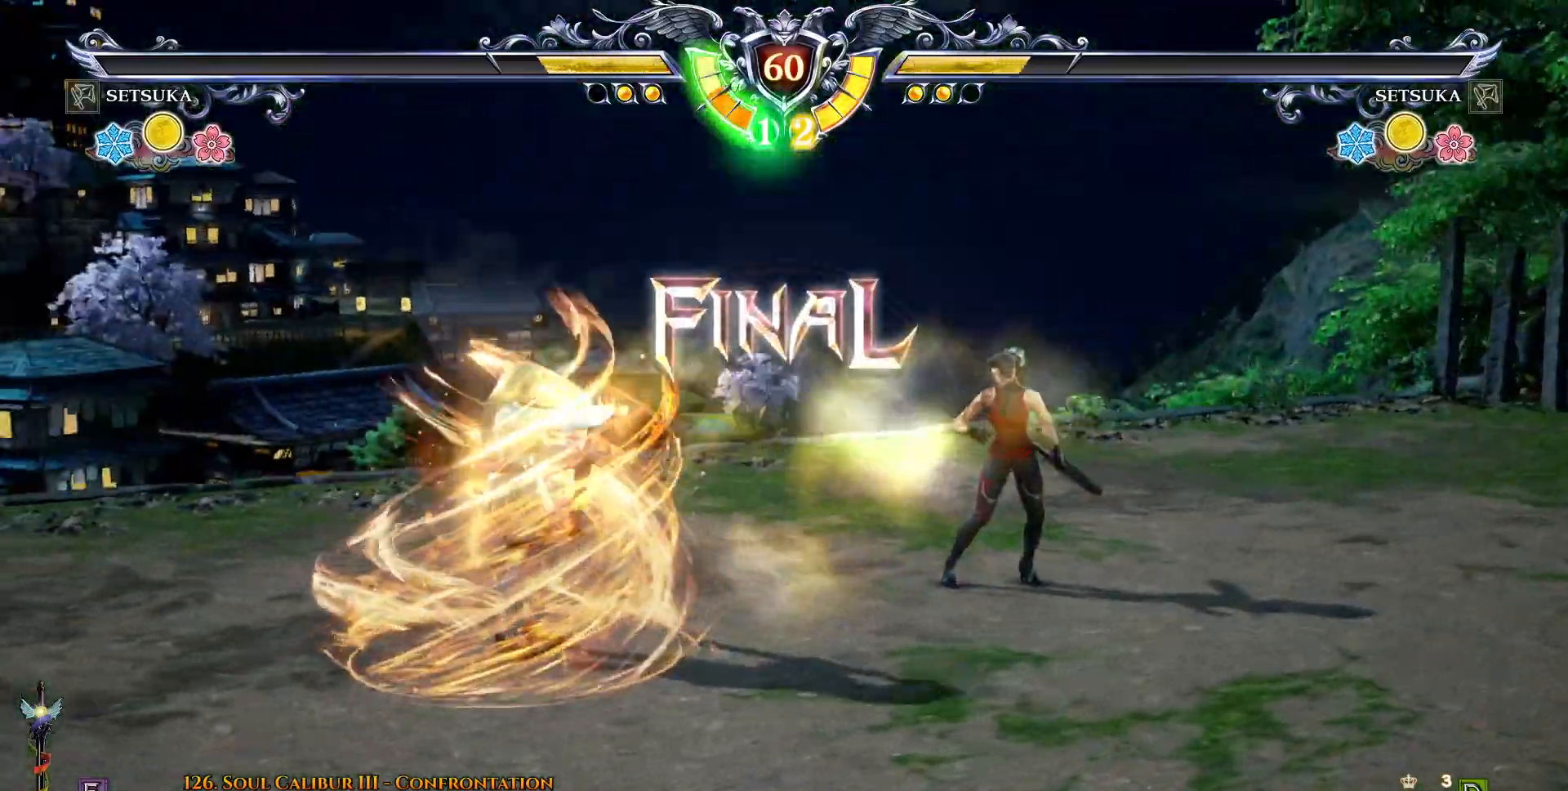
{"buttons": [], "right_stick": "center", "events": []}
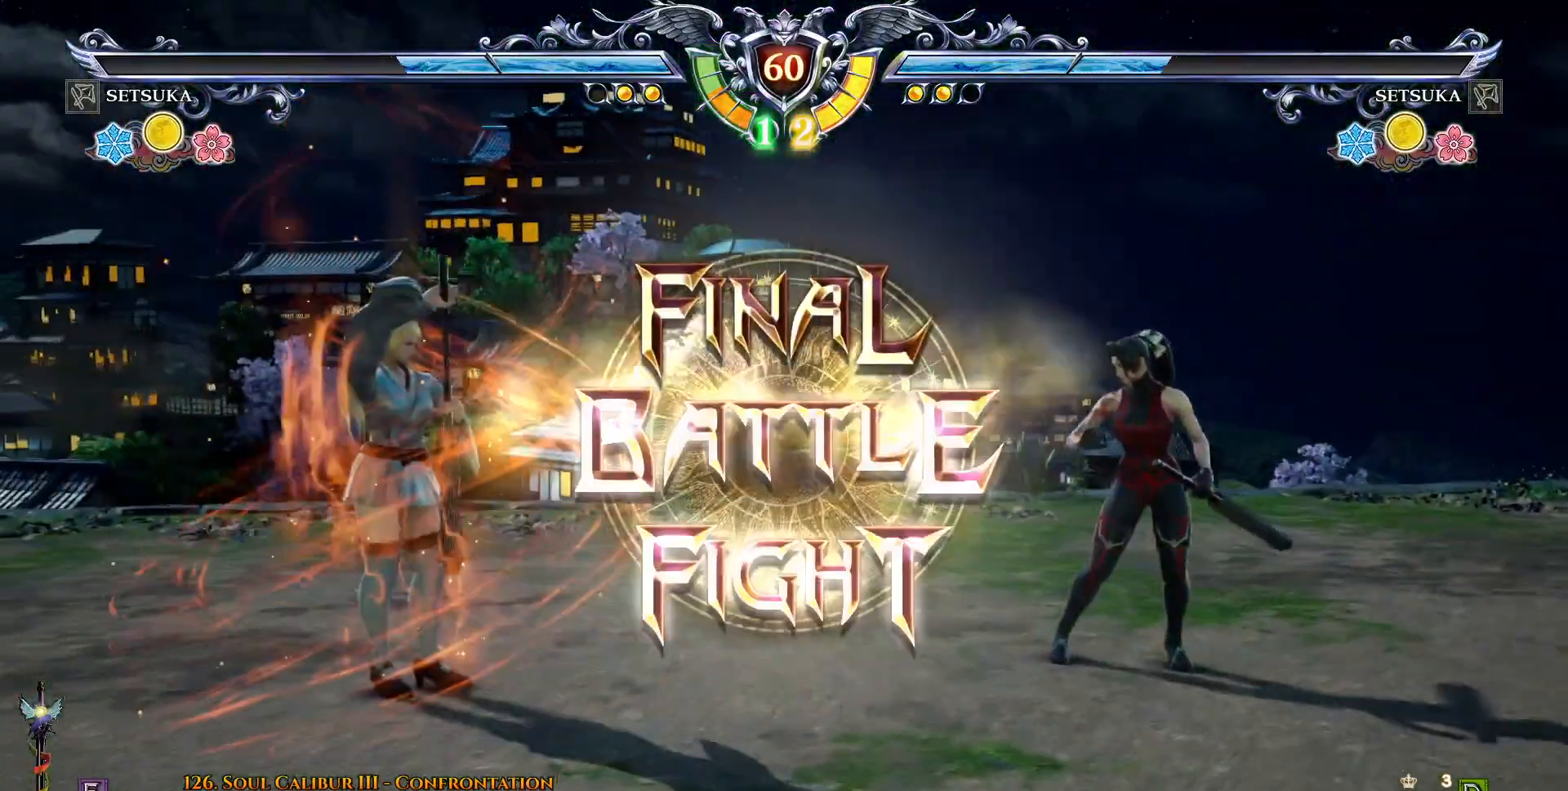
{"buttons": [], "right_stick": "center", "events": [[250, "CROSS", "down"], [367, "CROSS", "up"]]}
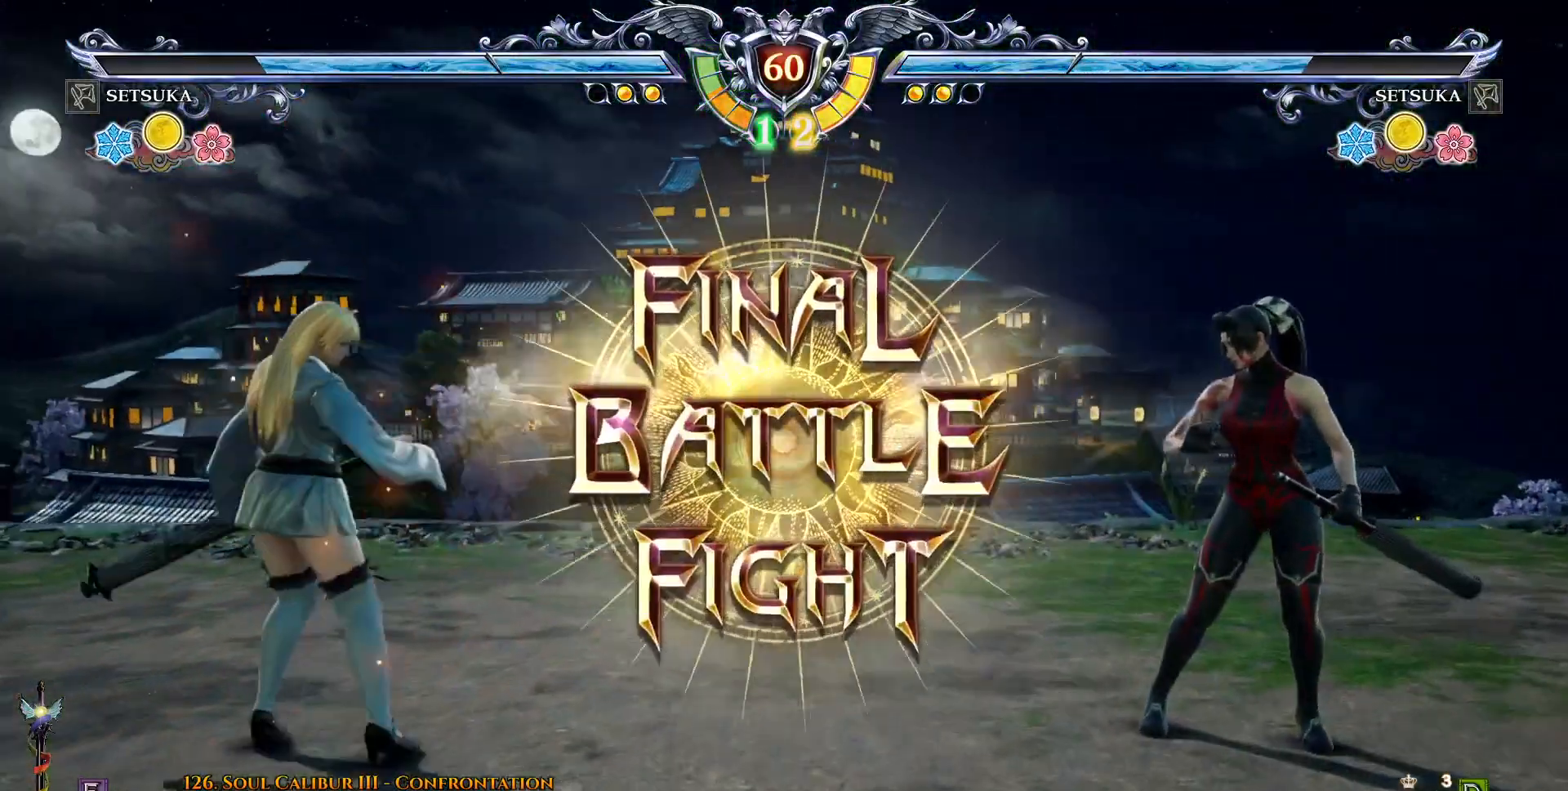
{"buttons": ["DPAD_RIGHT"], "right_stick": "center", "events": [[133, "CROSS", "down"], [250, "CROSS", "up"], [500, "DPAD_RIGHT", "down"]]}
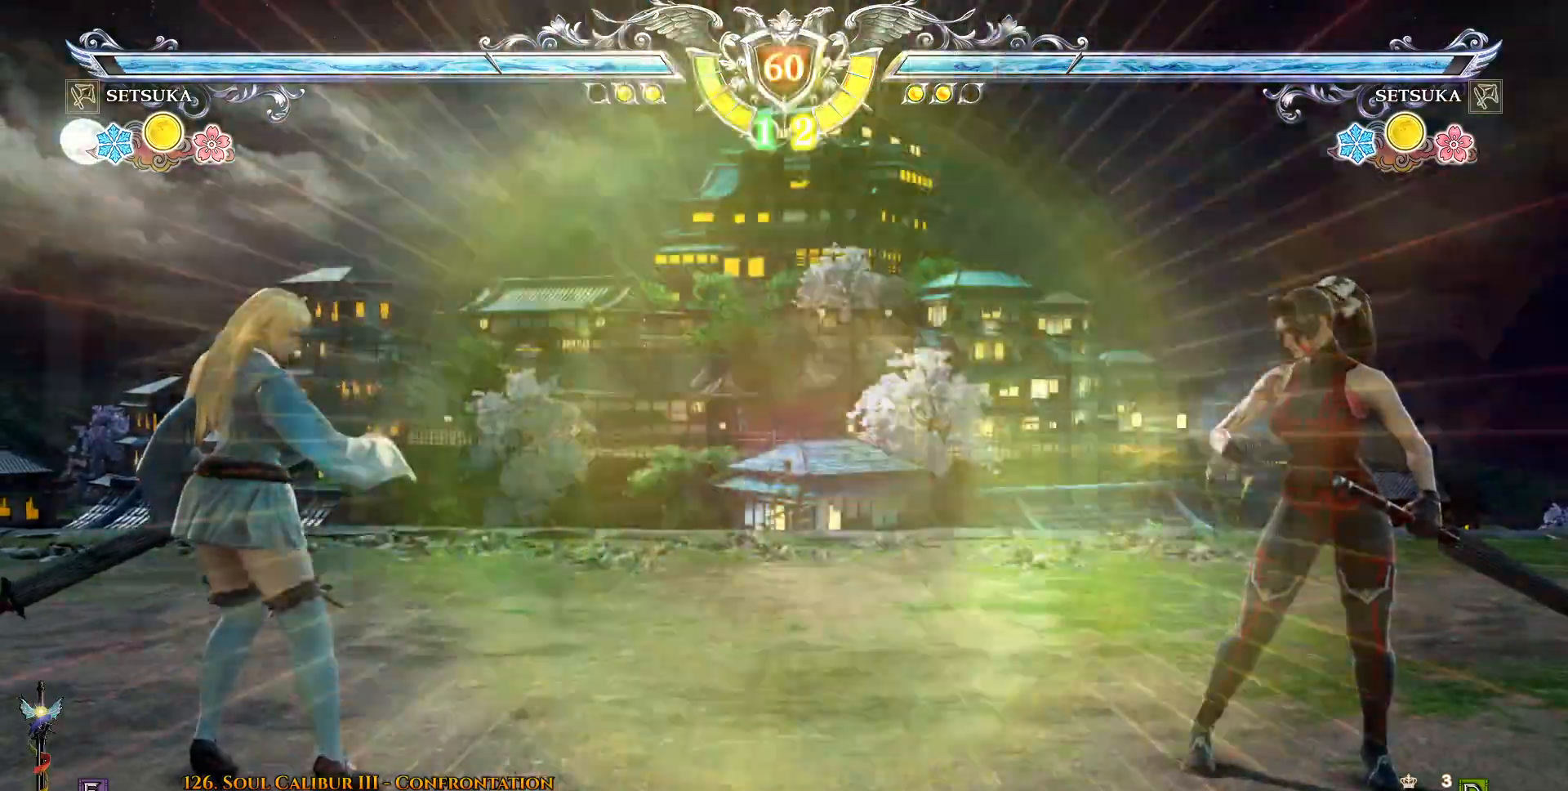
{"buttons": ["DPAD_RIGHT"], "right_stick": "center", "events": [[100, "DPAD_RIGHT", "up"], [200, "DPAD_DOWN", "down"], [250, "DPAD_DOWN", "up"], [283, "CROSS", "down"], [450, "DPAD_RIGHT", "down"], [467, "CROSS", "up"]]}